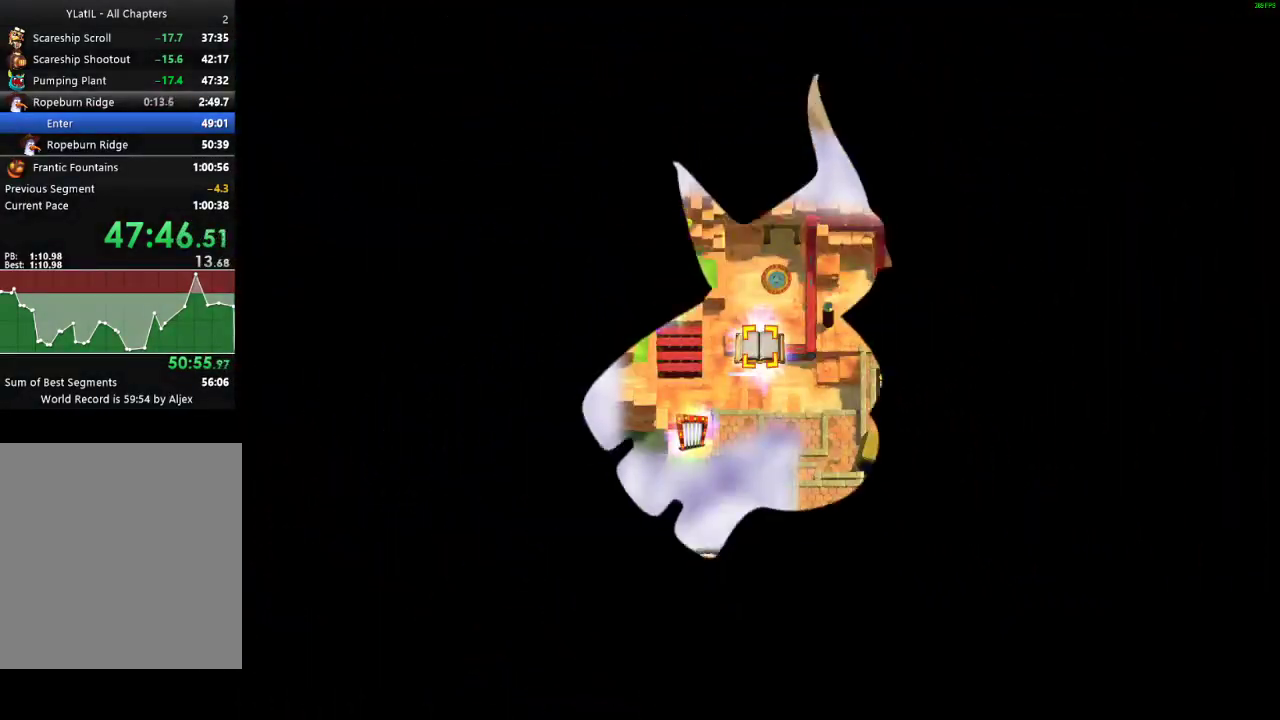
Gameplay with a controller (Xbox layout); each line is a JSON object with the inputs held at the frame after it. "events" lists button and stick changes between this image and that frame as [ms after this image, input, new state], when the widget could be followed in between.
{"buttons": [], "left_stick": "center", "right_stick": "center", "events": []}
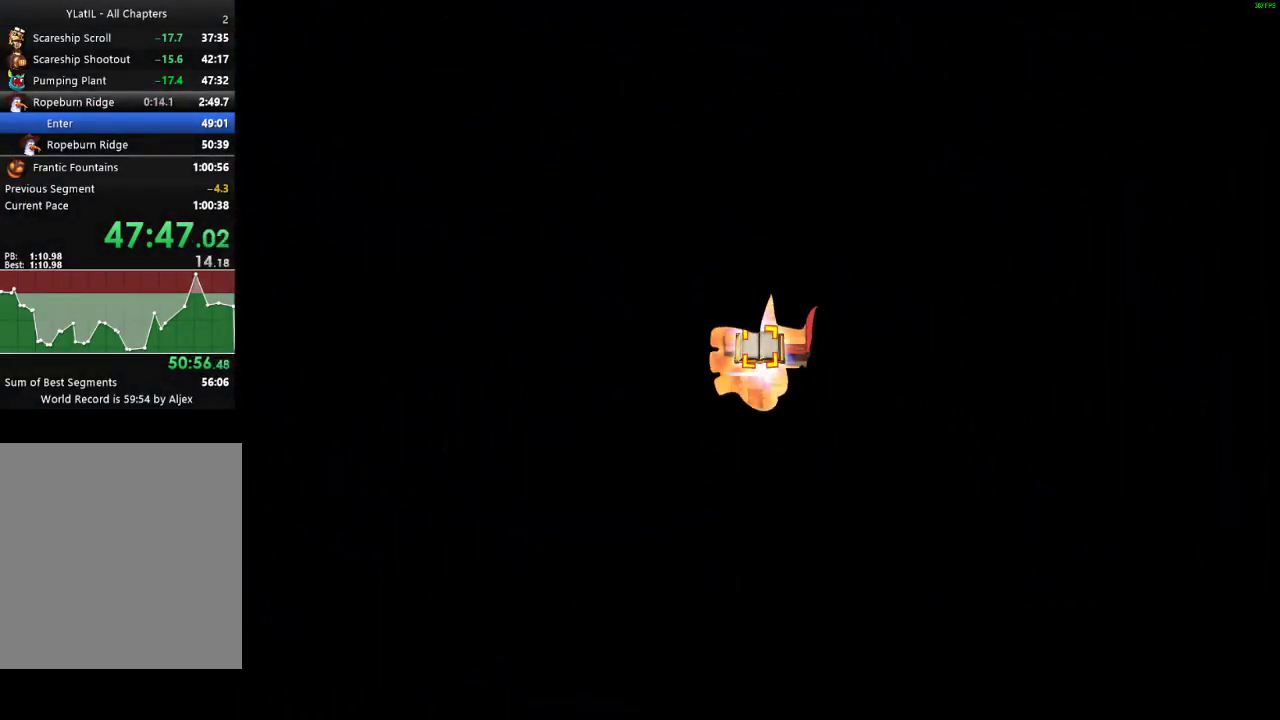
{"buttons": [], "left_stick": "center", "right_stick": "center", "events": []}
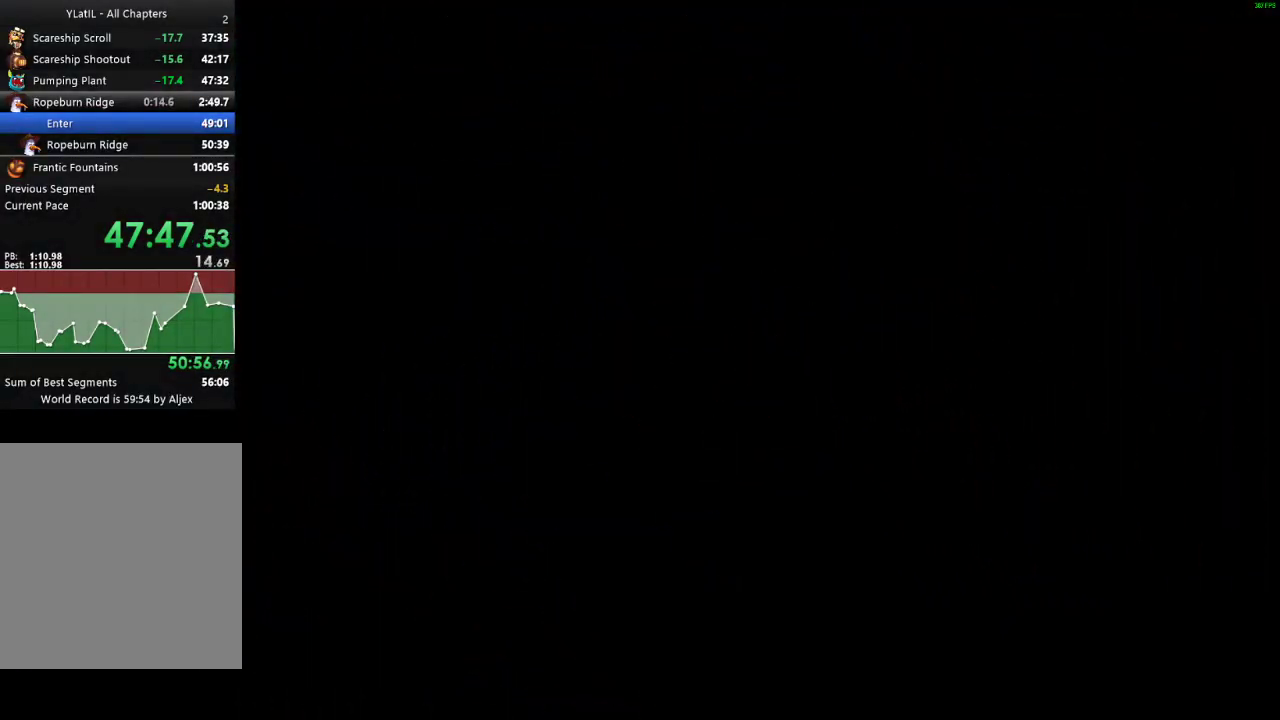
{"buttons": ["X"], "left_stick": "down-left", "right_stick": "center", "events": [[367, "left_stick", "down-left"], [483, "X", "down"]]}
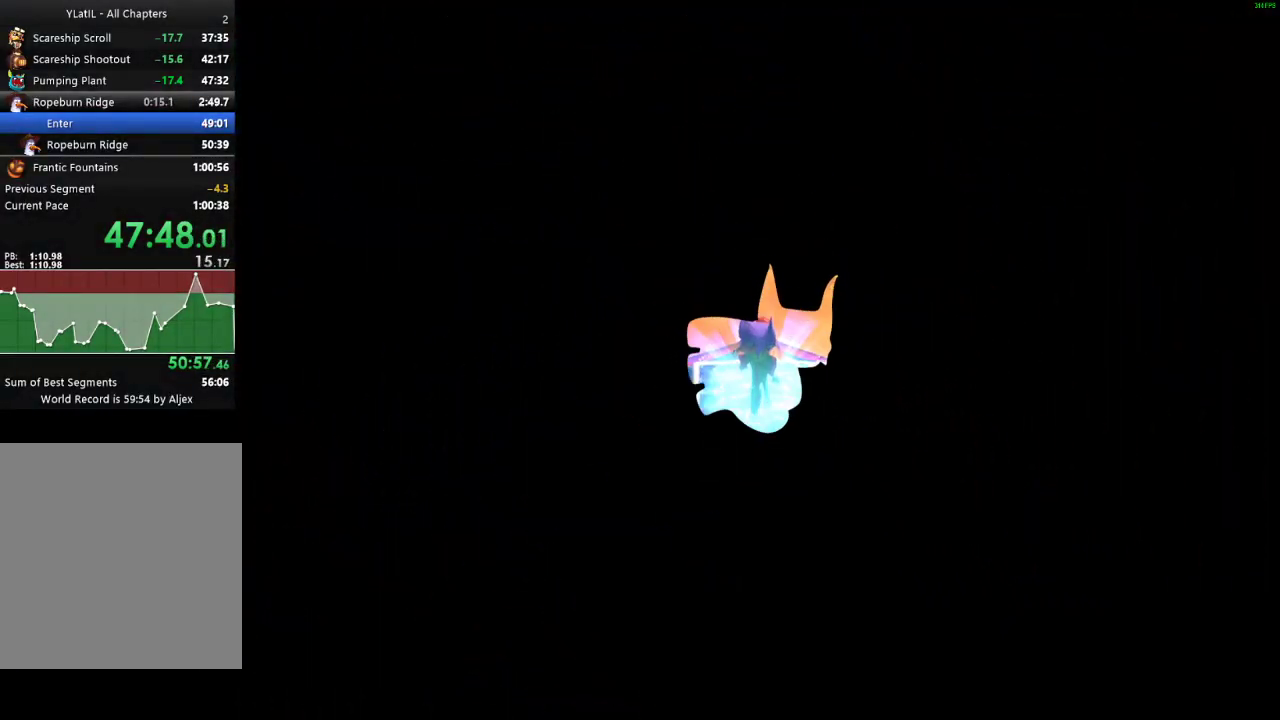
{"buttons": ["X"], "left_stick": "down-left", "right_stick": "center", "events": [[33, "X", "up"], [133, "X", "down"], [217, "X", "up"], [300, "X", "down"], [350, "X", "up"], [450, "X", "down"]]}
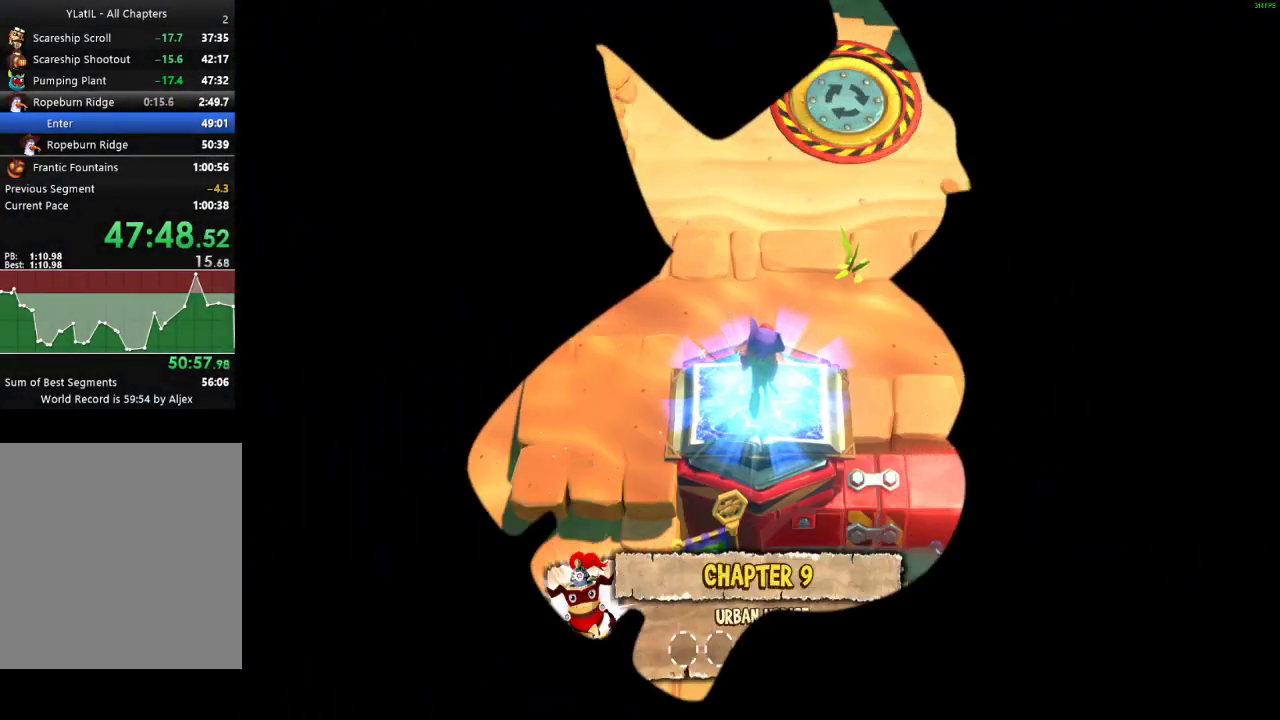
{"buttons": [], "left_stick": "down-left", "right_stick": "center", "events": [[17, "X", "up"], [250, "X", "down"], [300, "X", "up"], [400, "X", "down"], [450, "X", "up"]]}
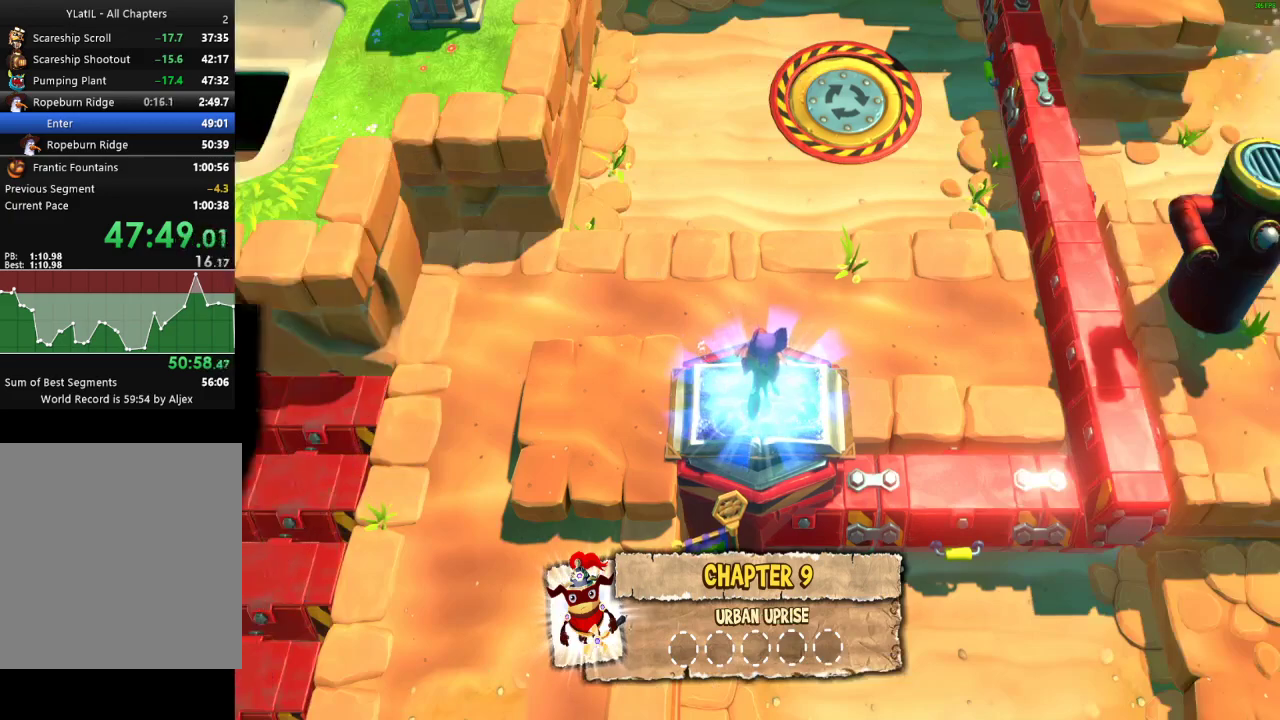
{"buttons": [], "left_stick": "down-left", "right_stick": "center", "events": [[50, "X", "down"], [100, "X", "up"], [200, "X", "down"], [267, "X", "up"], [367, "X", "down"], [433, "X", "up"]]}
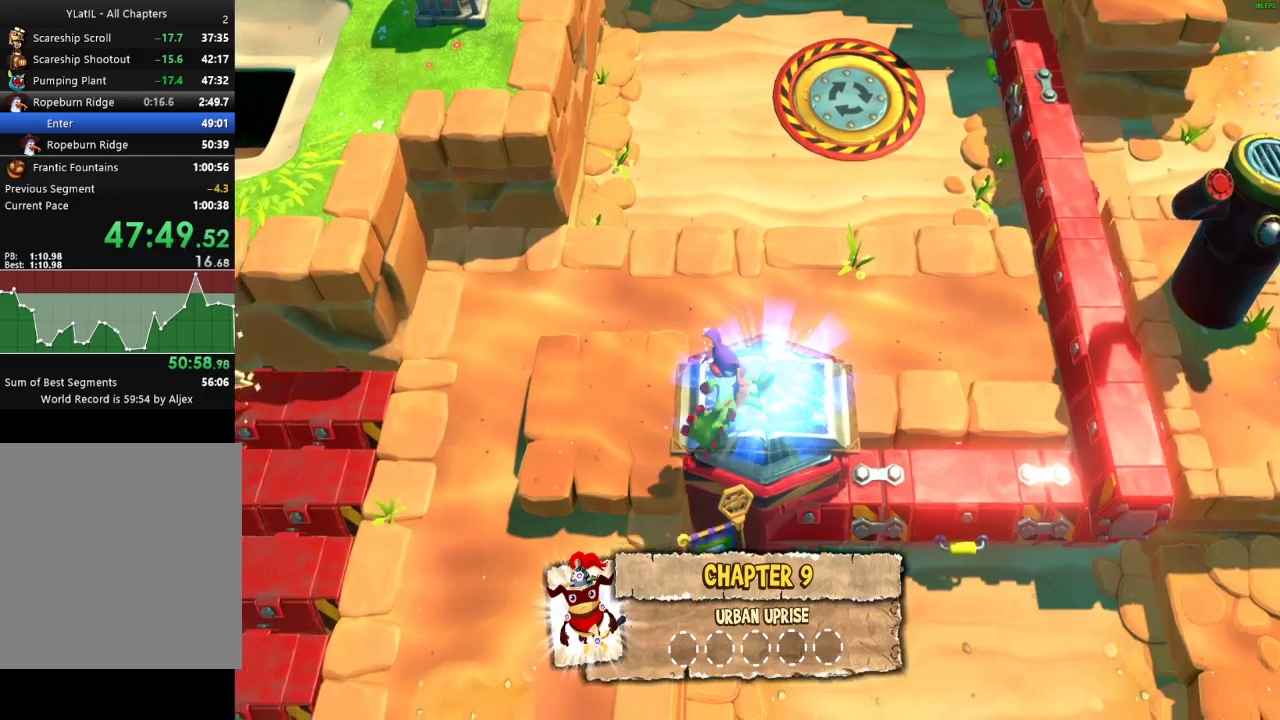
{"buttons": [], "left_stick": "down-left", "right_stick": "center", "events": [[33, "X", "down"], [100, "X", "up"], [217, "X", "down"], [267, "X", "up"], [383, "X", "down"], [483, "X", "up"]]}
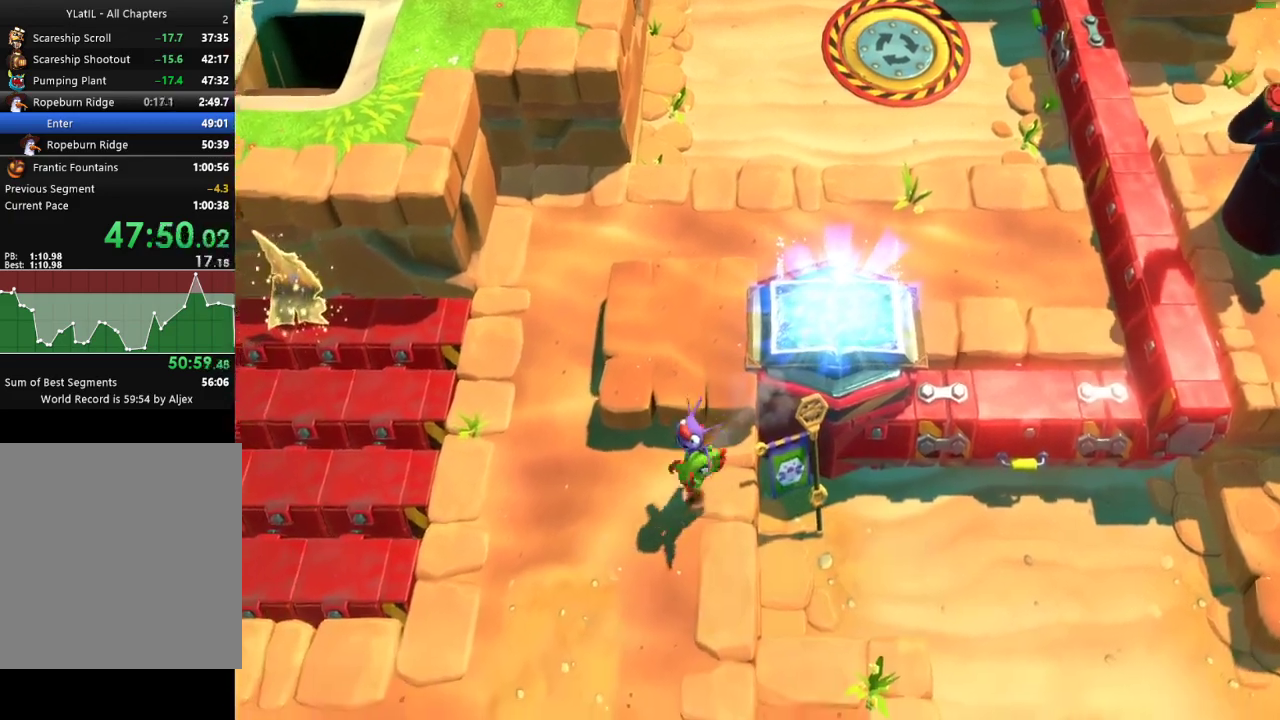
{"buttons": [], "left_stick": "down-left", "right_stick": "center", "events": [[50, "X", "down"], [133, "X", "up"], [217, "X", "down"], [267, "X", "up"], [383, "X", "down"], [433, "X", "up"]]}
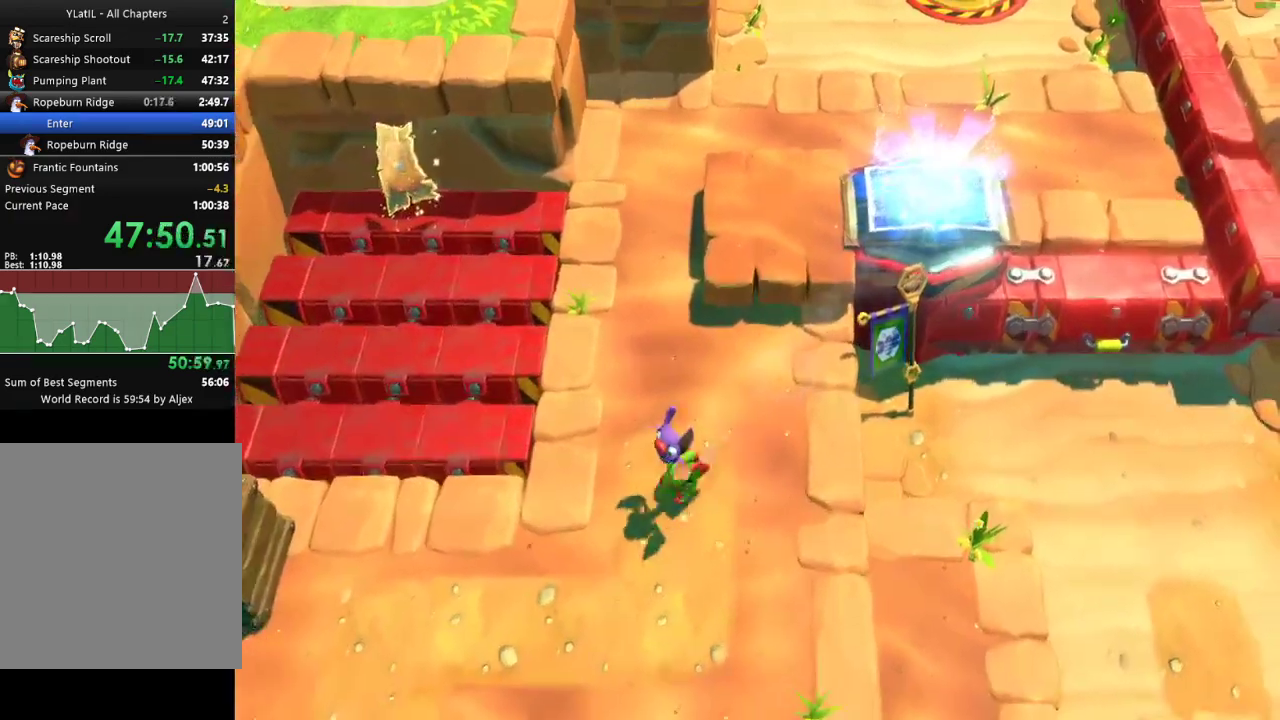
{"buttons": [], "left_stick": "down-left", "right_stick": "center", "events": [[50, "X", "down"], [100, "X", "up"], [400, "X", "down"], [450, "X", "up"]]}
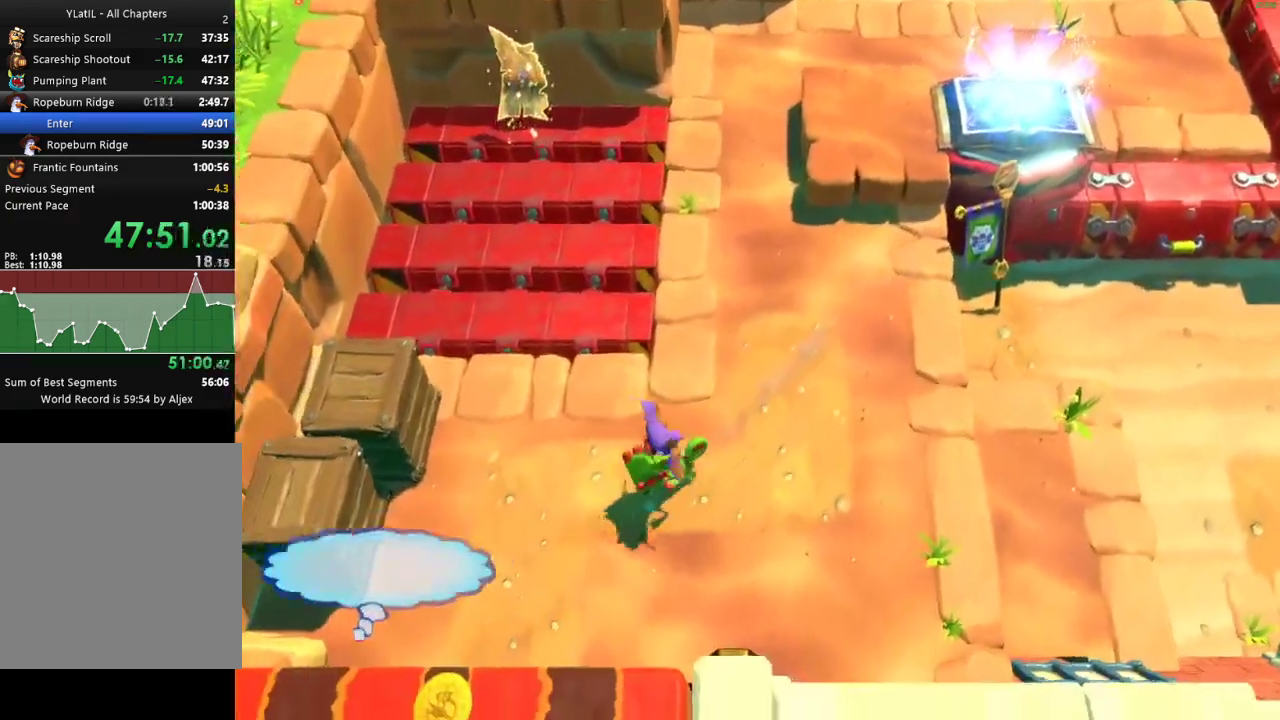
{"buttons": [], "left_stick": "down-left", "right_stick": "center", "events": [[67, "X", "down"], [133, "X", "up"], [233, "X", "down"], [317, "X", "up"], [417, "X", "down"], [483, "X", "up"]]}
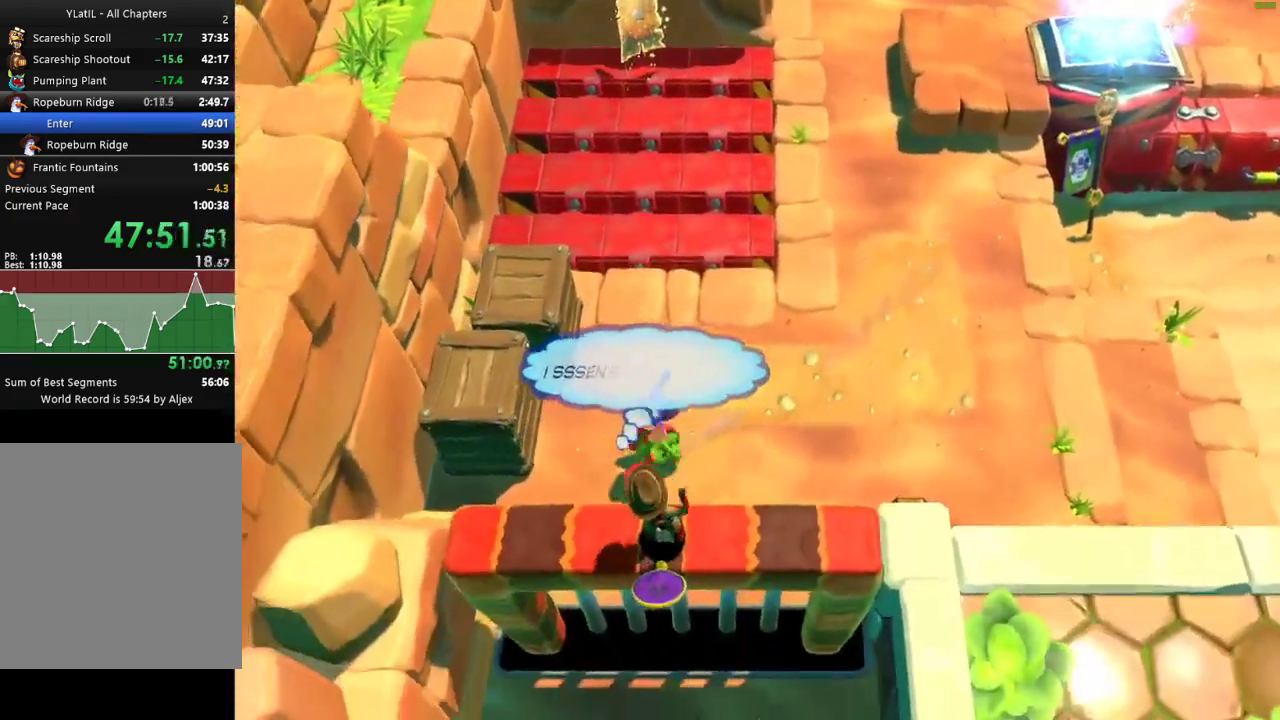
{"buttons": [], "left_stick": "left", "right_stick": "center", "events": [[50, "X", "down"], [133, "X", "up"], [200, "left_stick", "left"], [250, "A", "down"], [400, "A", "up"]]}
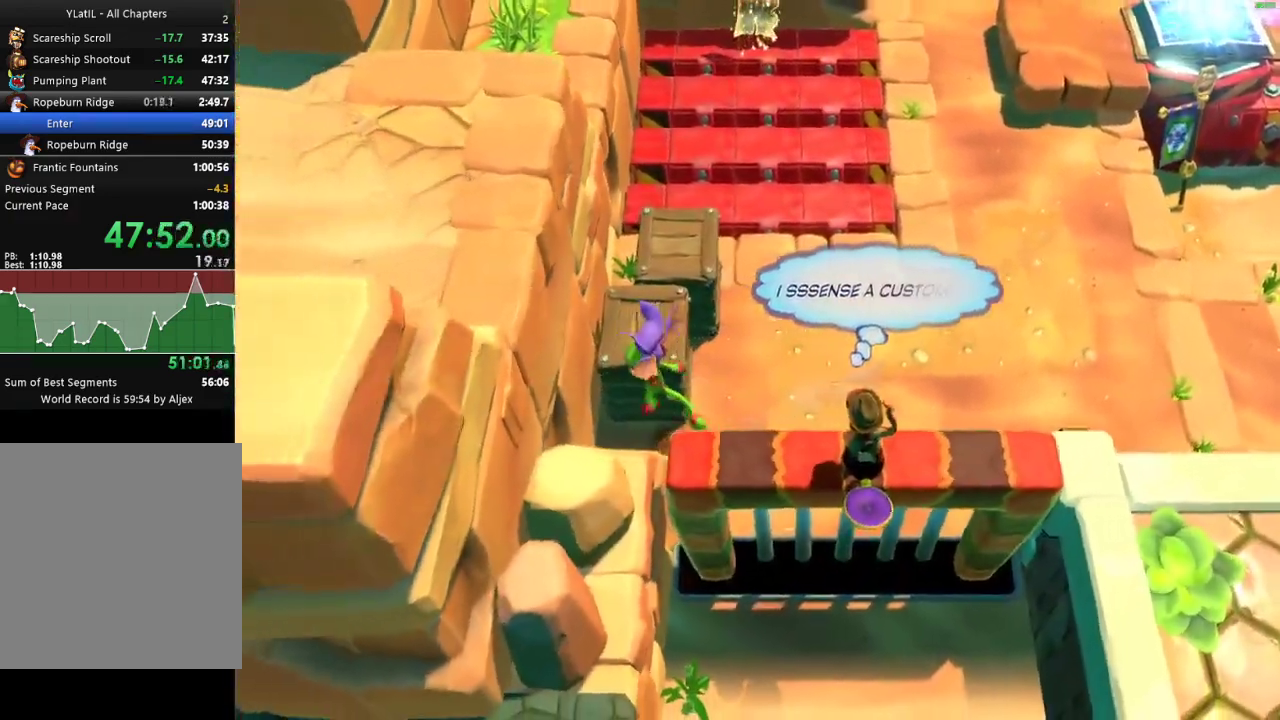
{"buttons": [], "left_stick": "down", "right_stick": "center", "events": [[67, "left_stick", "down-left"], [217, "X", "down"], [333, "X", "up"], [383, "X", "down"], [483, "X", "up"], [500, "left_stick", "down"]]}
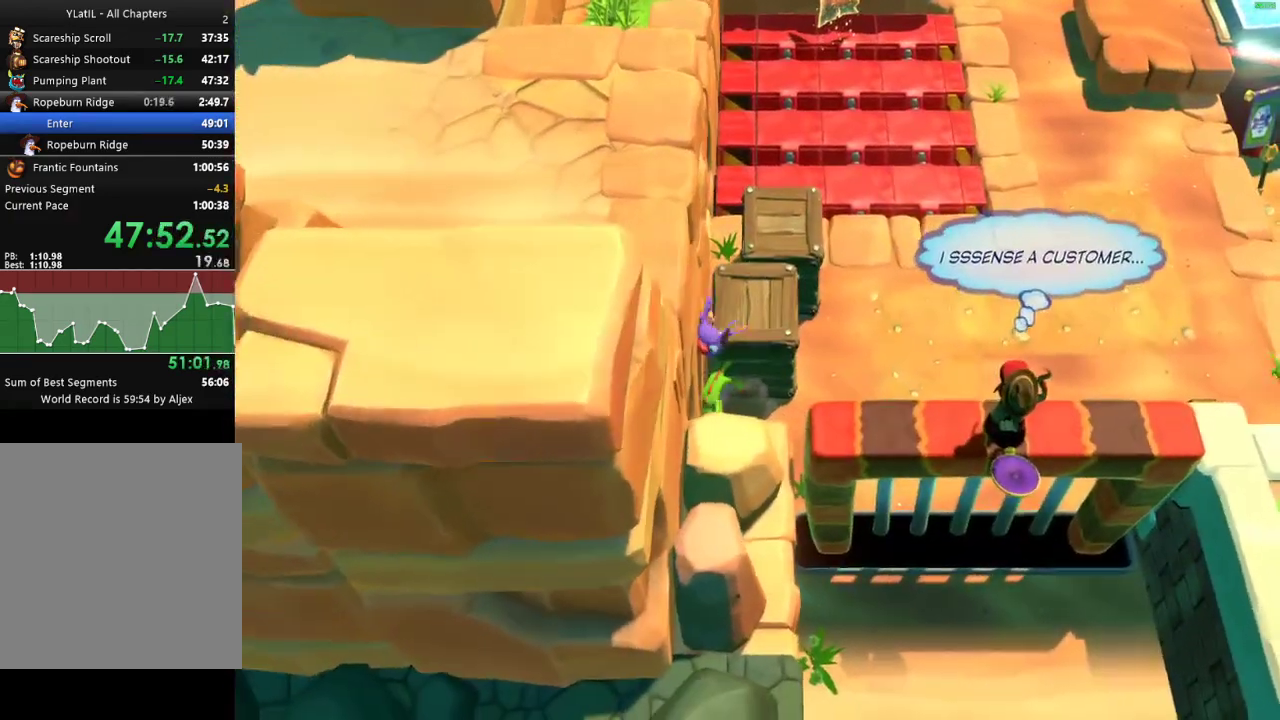
{"buttons": [], "left_stick": "down-left", "right_stick": "center", "events": [[67, "X", "down"], [167, "X", "up"], [400, "left_stick", "down-left"]]}
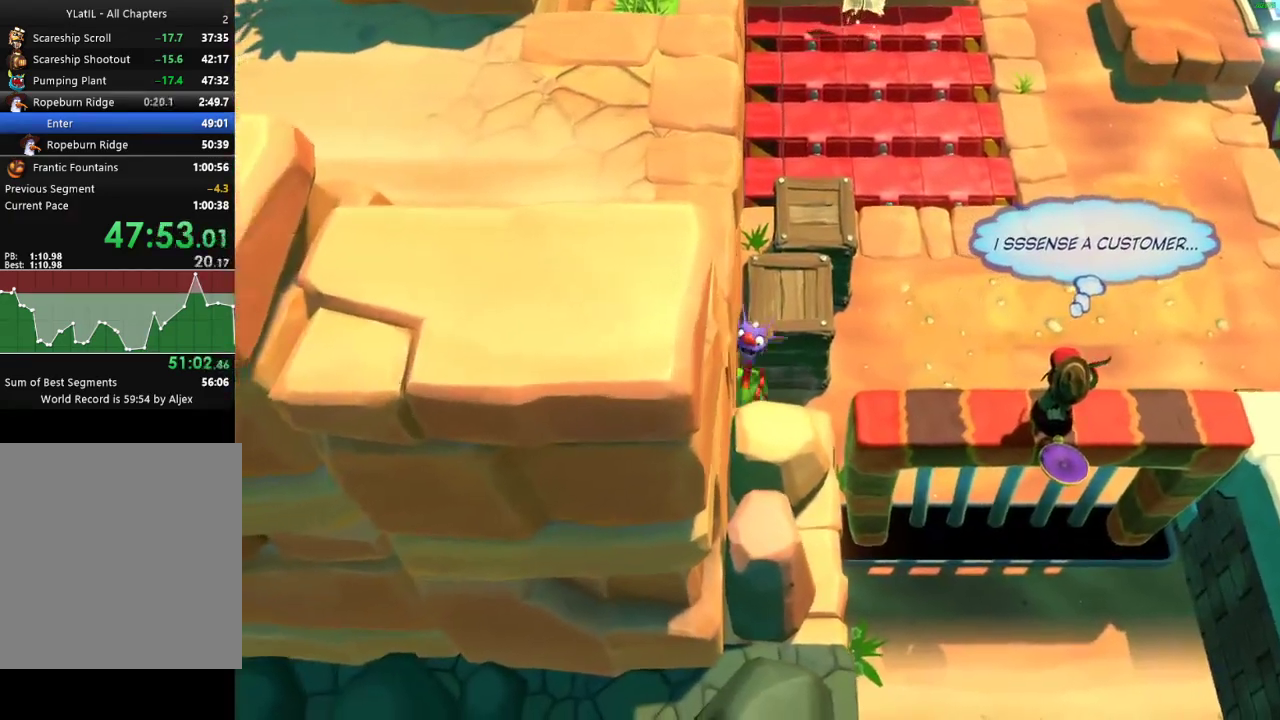
{"buttons": [], "left_stick": "down-left", "right_stick": "center", "events": [[267, "A", "down"], [317, "A", "up"]]}
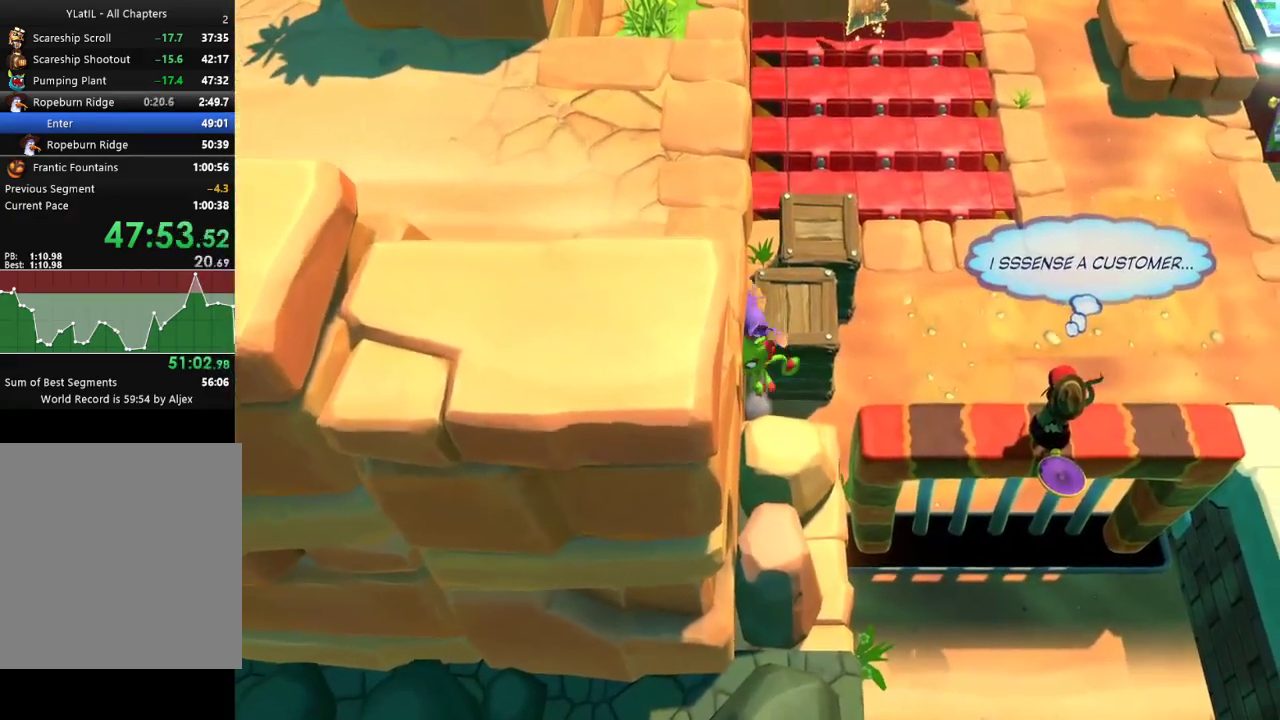
{"buttons": ["X"], "left_stick": "down-left", "right_stick": "center", "events": [[300, "X", "down"], [400, "X", "up"], [467, "X", "down"]]}
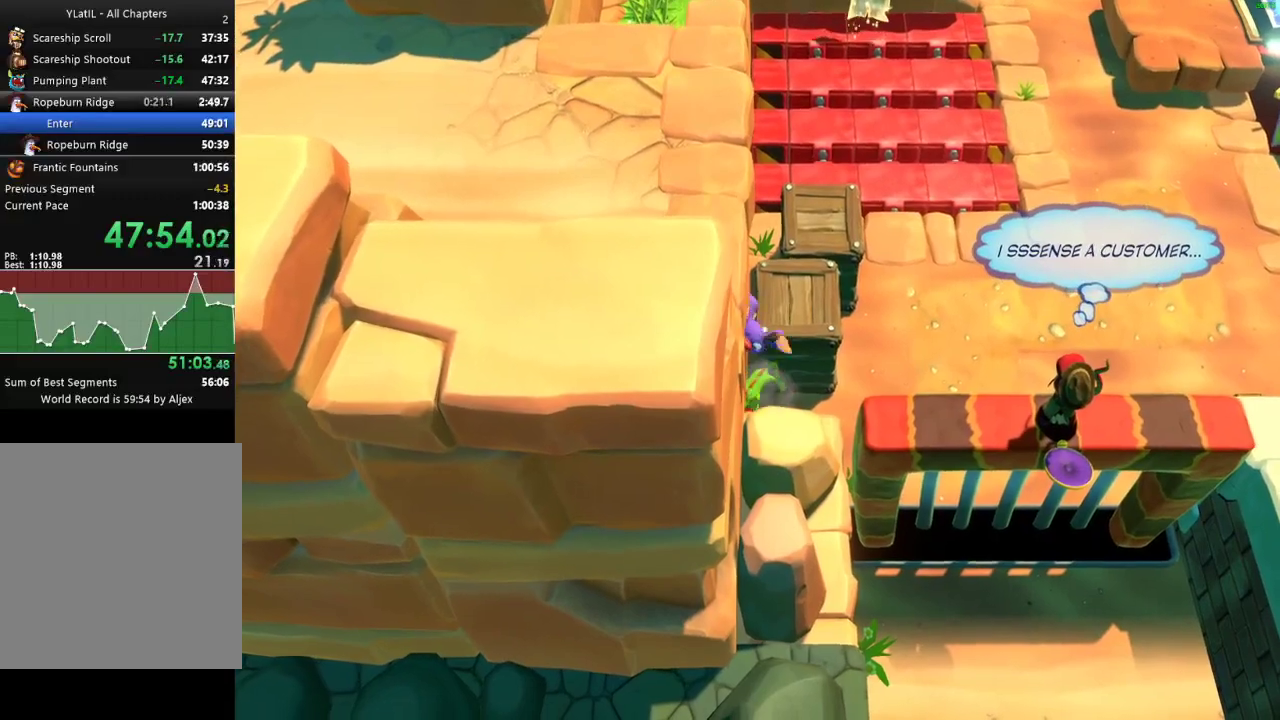
{"buttons": [], "left_stick": "down-right", "right_stick": "center", "events": [[67, "X", "up"], [83, "left_stick", "down"], [150, "X", "down"], [283, "X", "up"], [400, "left_stick", "down-right"]]}
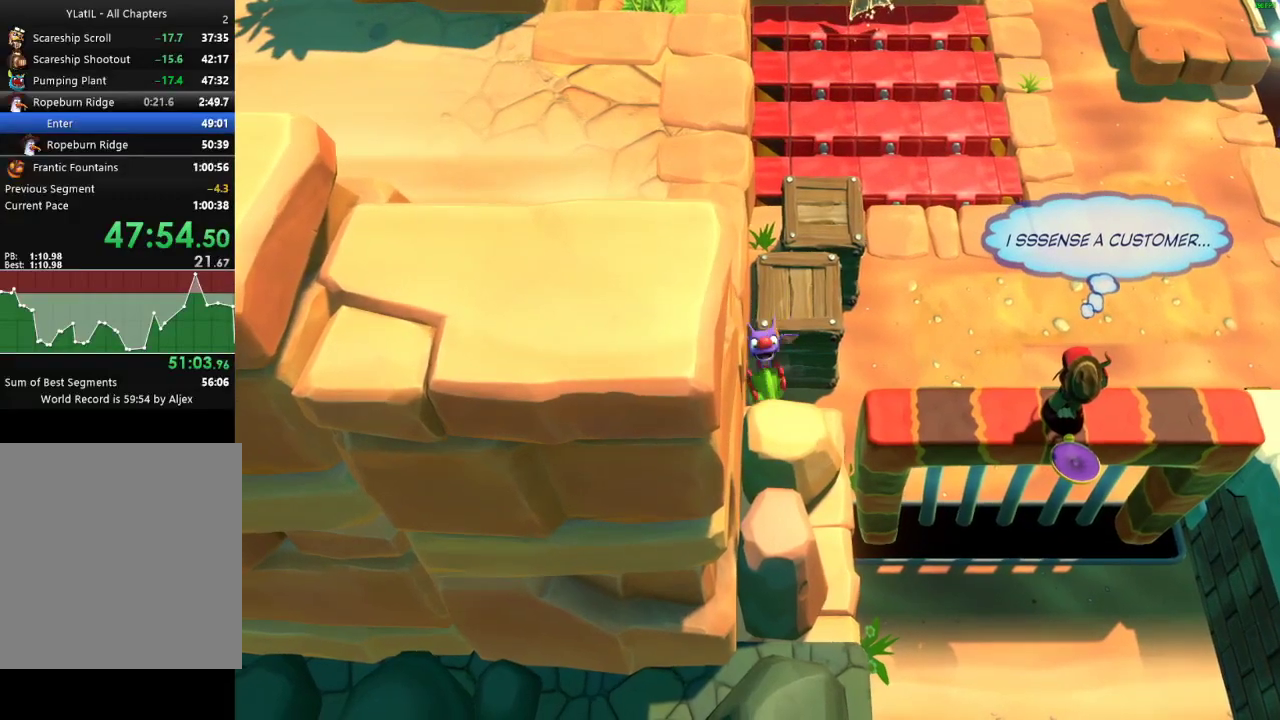
{"buttons": [], "left_stick": "down-left", "right_stick": "center", "events": [[67, "left_stick", "down"], [200, "left_stick", "down-left"]]}
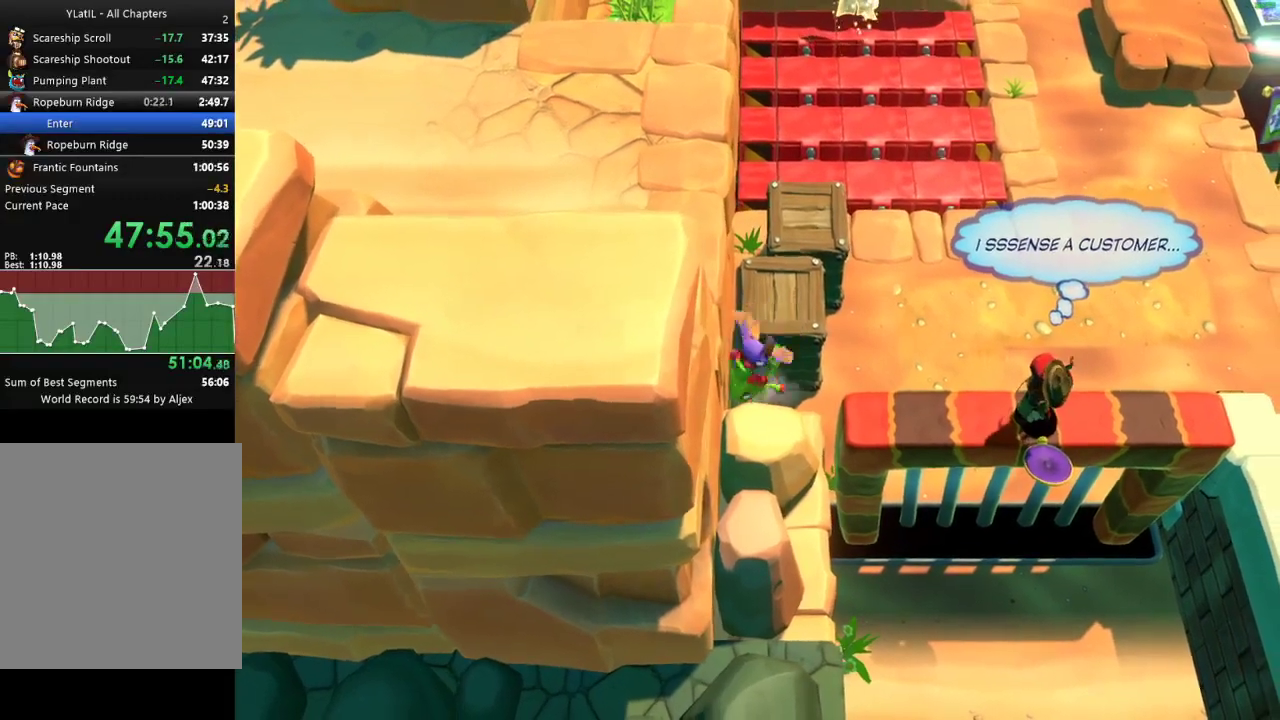
{"buttons": [], "left_stick": "down", "right_stick": "center", "events": [[17, "X", "down"], [100, "X", "up"], [167, "X", "down"], [267, "X", "up"], [267, "left_stick", "down"]]}
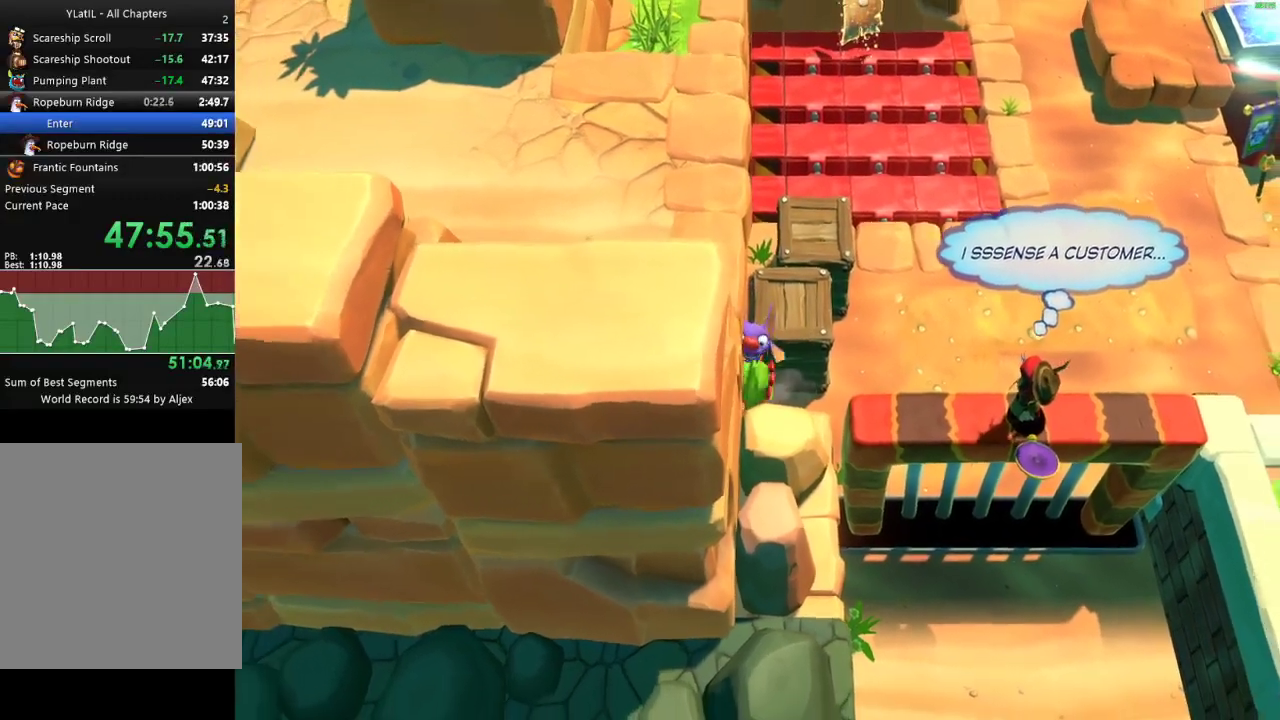
{"buttons": ["A"], "left_stick": "down", "right_stick": "center", "events": [[133, "A", "down"]]}
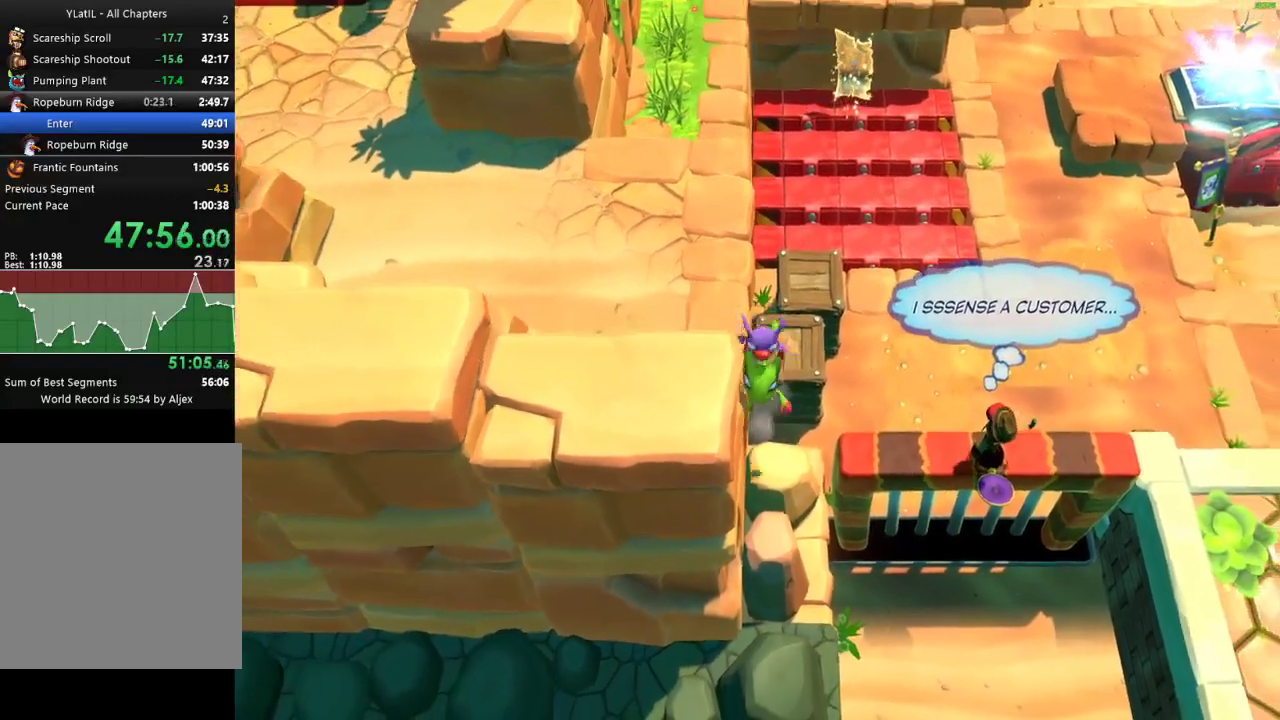
{"buttons": ["A"], "left_stick": "up-left", "right_stick": "center", "events": [[133, "A", "up"], [183, "left_stick", "up"], [267, "X", "down"], [367, "X", "up"], [467, "A", "down"], [483, "left_stick", "up-left"]]}
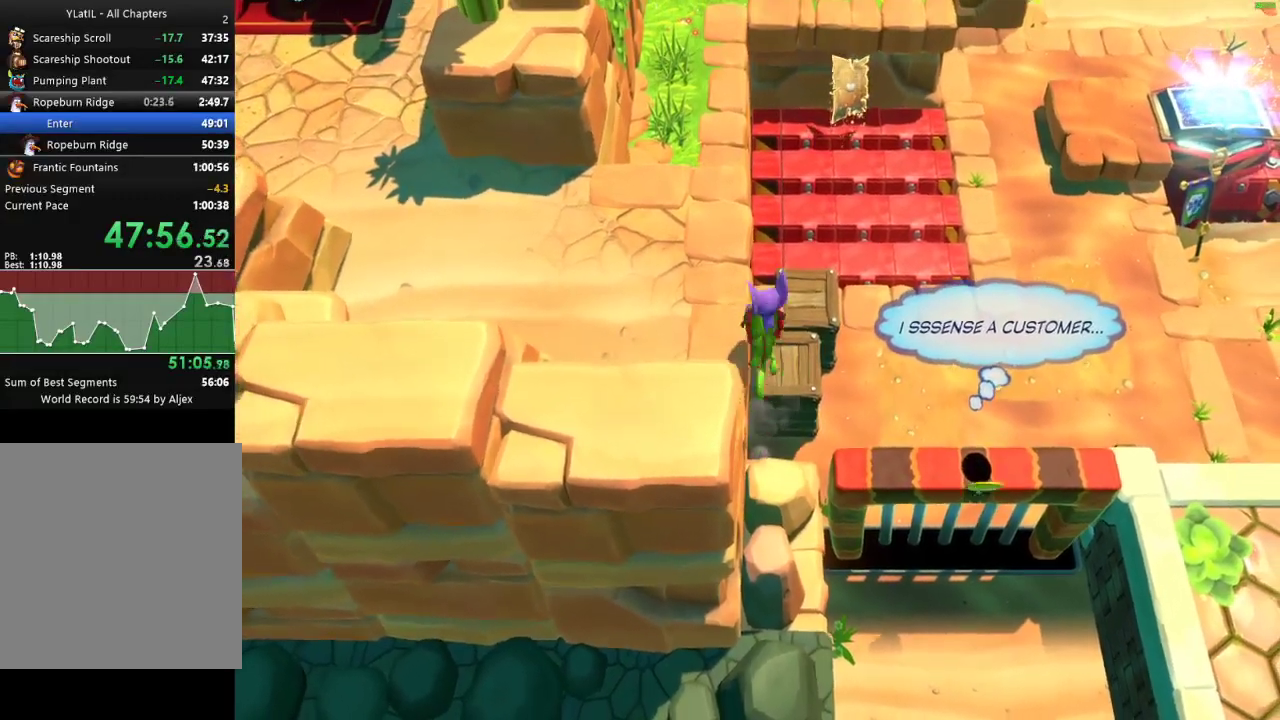
{"buttons": ["A"], "left_stick": "down-left", "right_stick": "center", "events": [[100, "A", "up"], [100, "left_stick", "left"], [500, "A", "down"], [500, "left_stick", "down-left"]]}
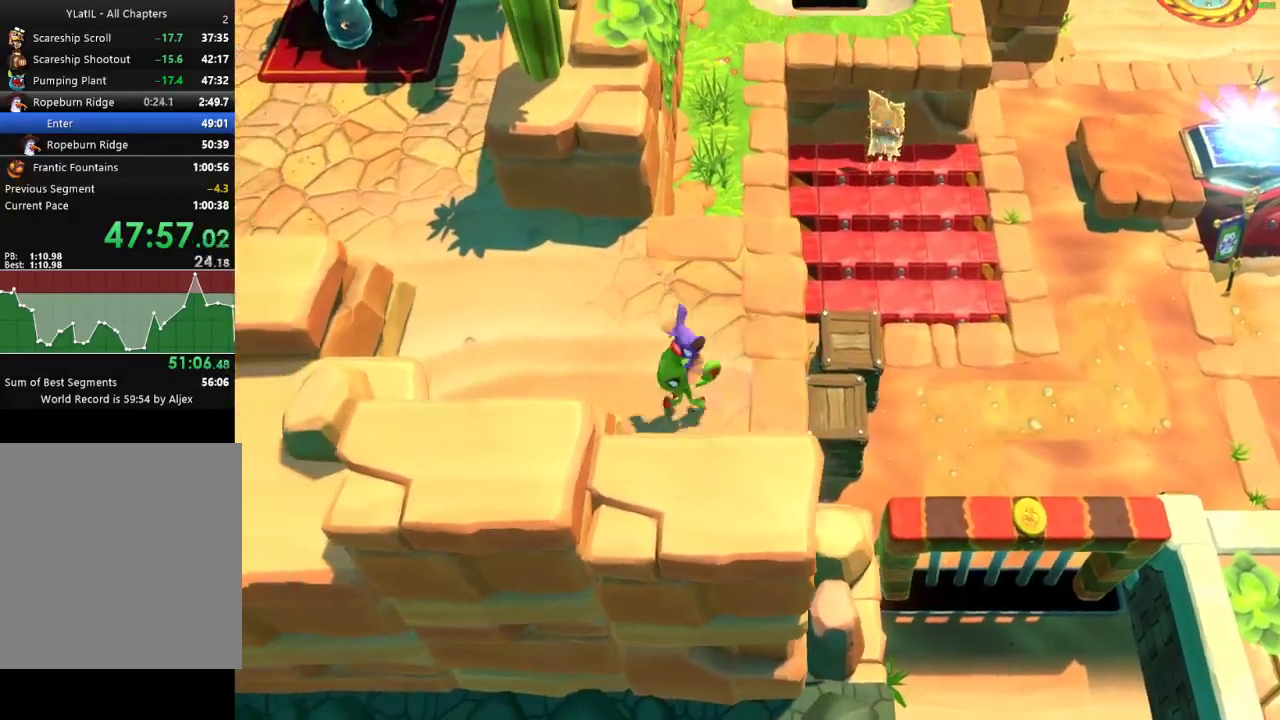
{"buttons": [], "left_stick": "down-left", "right_stick": "center", "events": [[200, "A", "up"], [333, "X", "down"], [450, "X", "up"]]}
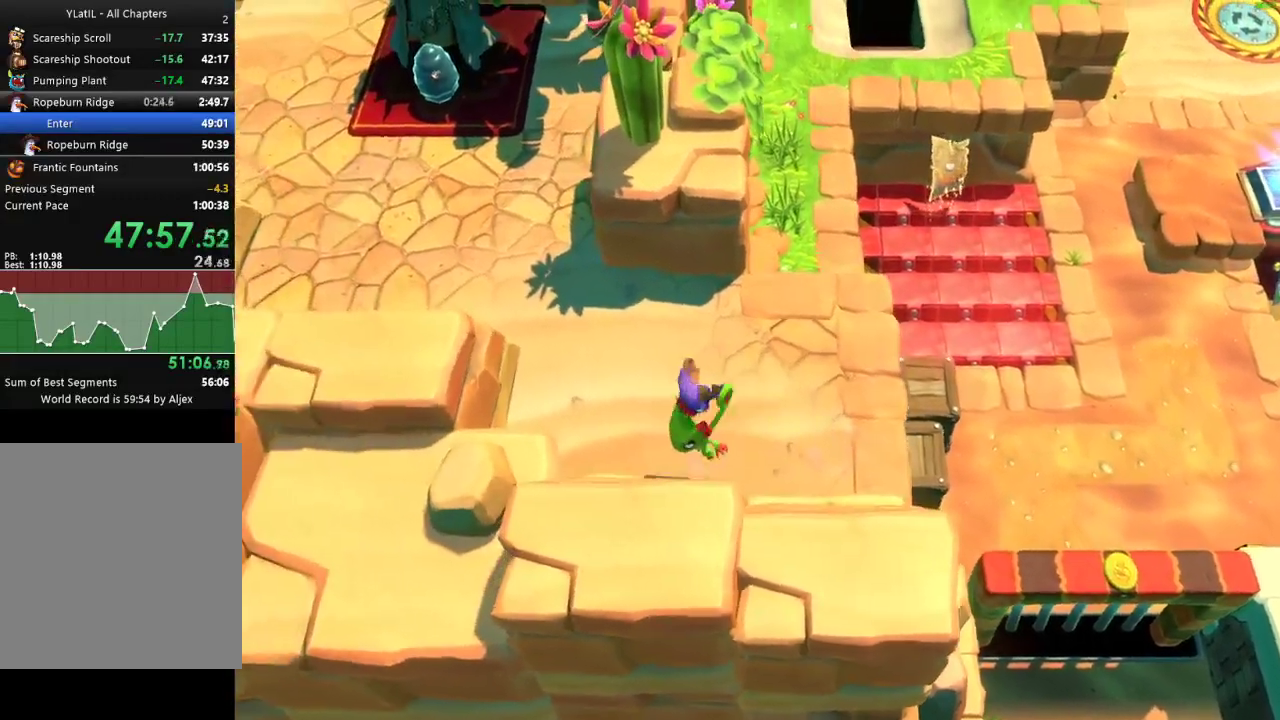
{"buttons": ["A"], "left_stick": "down", "right_stick": "center", "events": [[183, "left_stick", "down"], [283, "A", "down"], [283, "left_stick", "down-right"], [483, "left_stick", "down"]]}
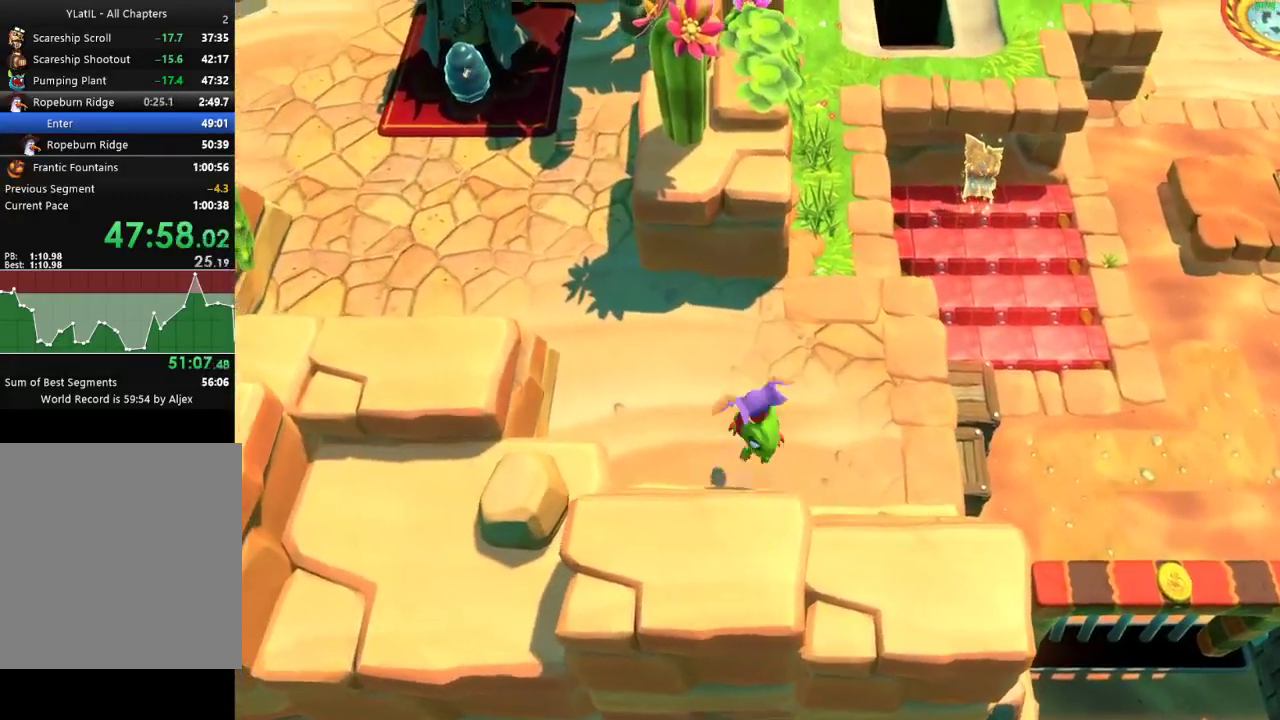
{"buttons": [], "left_stick": "down-right", "right_stick": "center", "events": [[17, "A", "up"], [133, "X", "down"], [217, "left_stick", "down-left"], [250, "X", "up"], [333, "left_stick", "down"], [500, "left_stick", "down-right"]]}
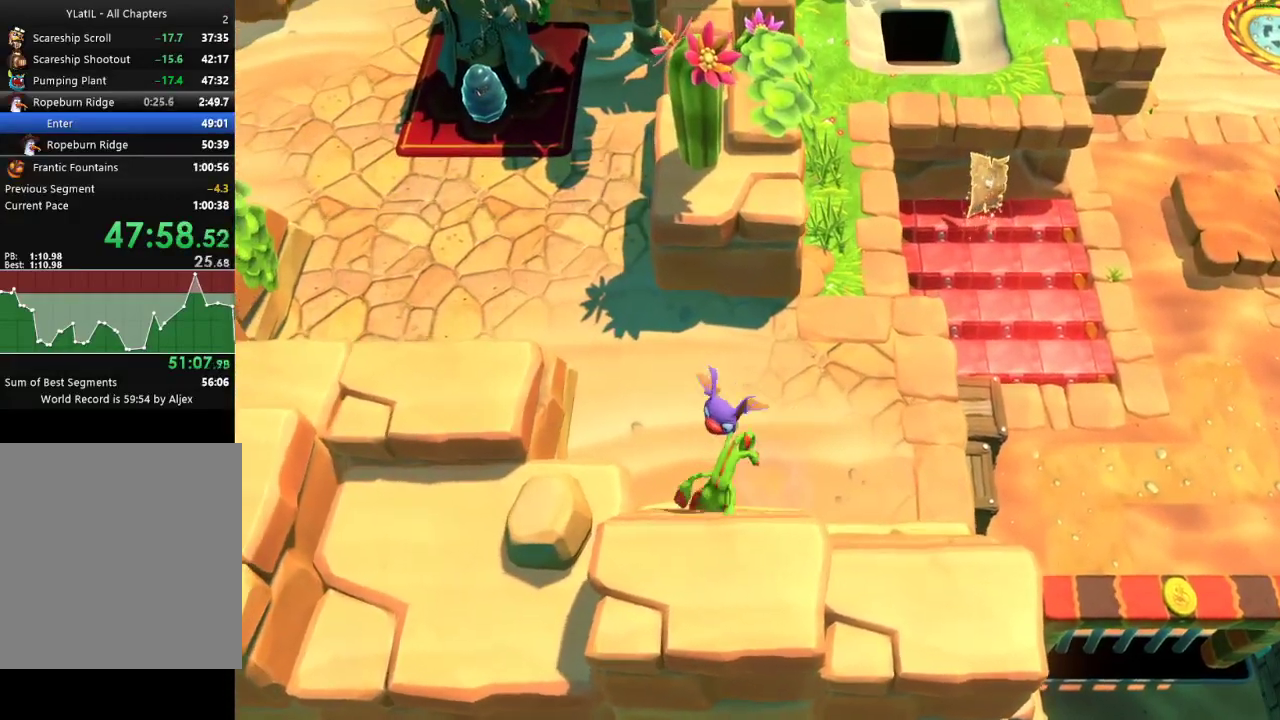
{"buttons": [], "left_stick": "left", "right_stick": "center", "events": [[183, "left_stick", "down-left"], [300, "A", "down"], [417, "left_stick", "left"], [500, "A", "up"]]}
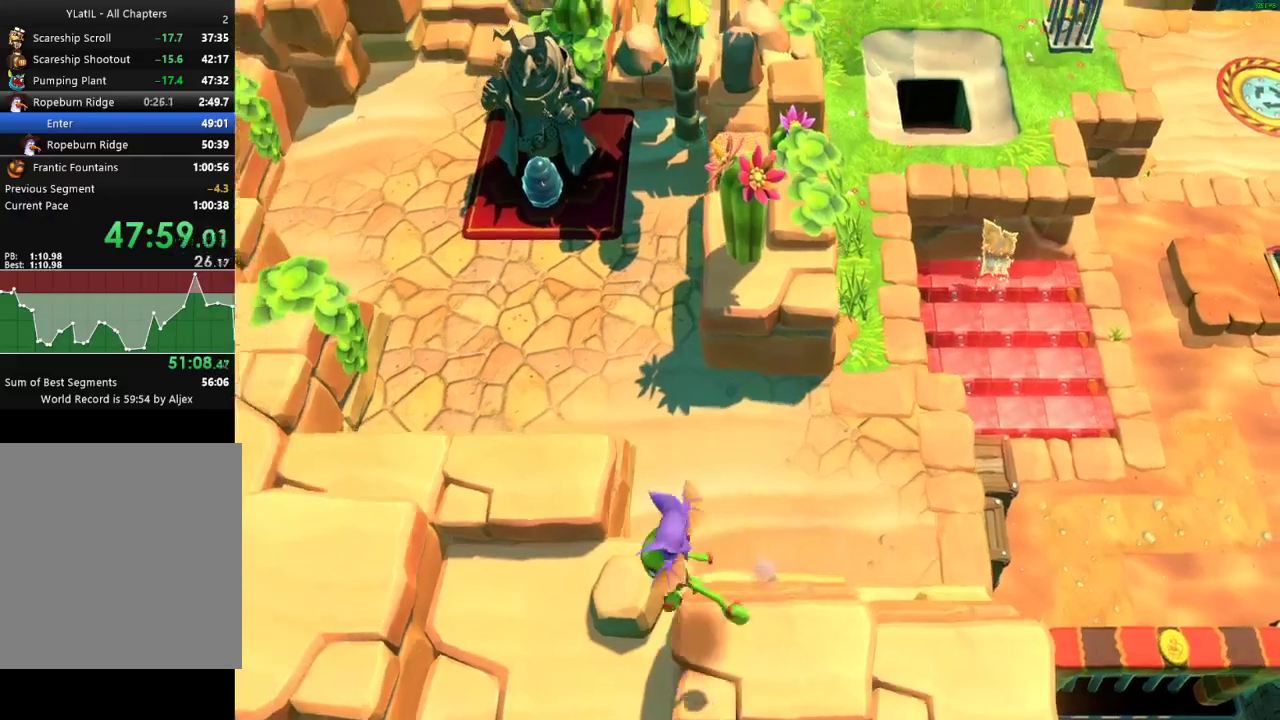
{"buttons": [], "left_stick": "up-left", "right_stick": "center", "events": [[217, "left_stick", "up-left"]]}
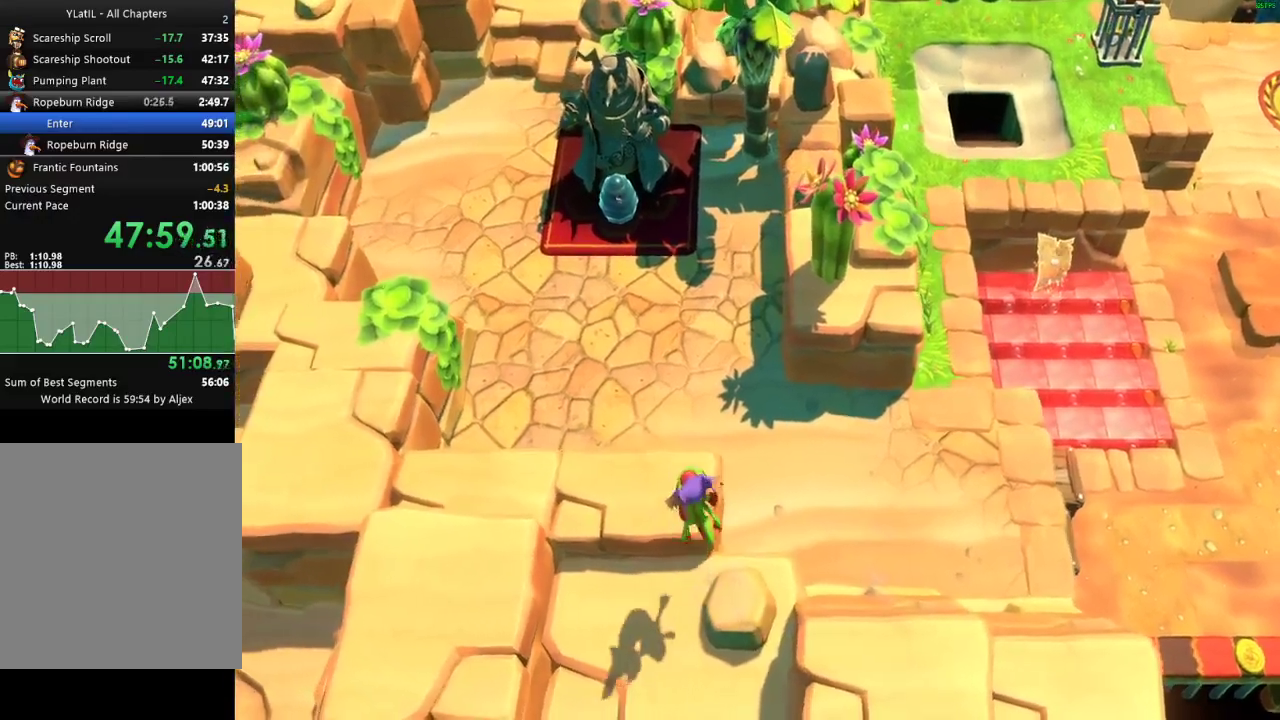
{"buttons": [], "left_stick": "up-right", "right_stick": "center", "events": [[17, "left_stick", "up"], [267, "X", "down"], [267, "left_stick", "up-right"], [417, "X", "up"]]}
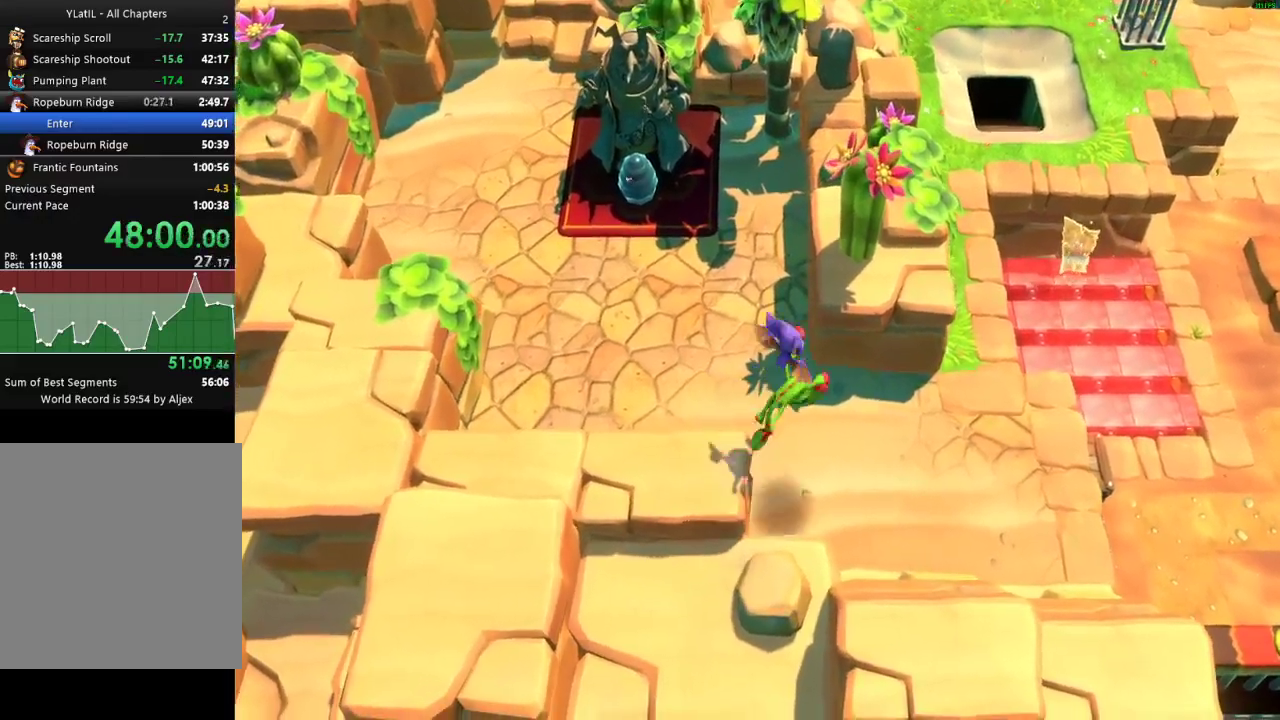
{"buttons": ["A"], "left_stick": "up", "right_stick": "center", "events": [[83, "A", "down"], [283, "left_stick", "up"]]}
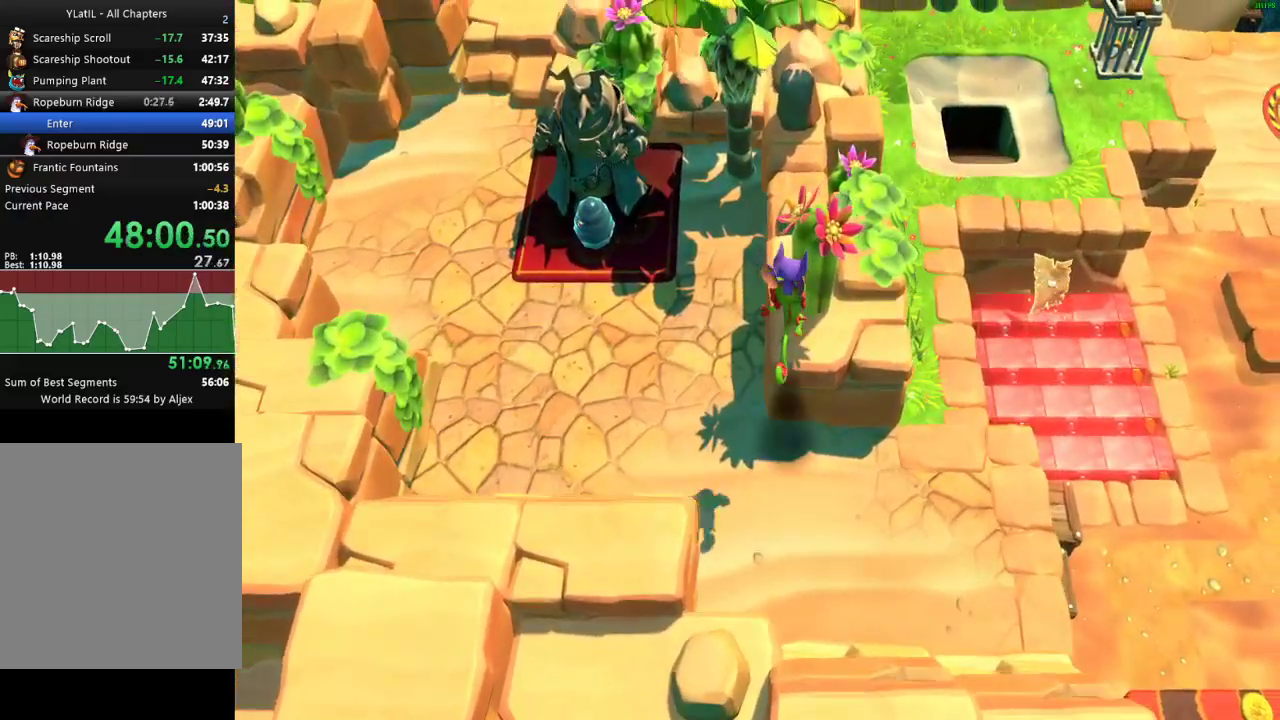
{"buttons": ["A"], "left_stick": "up", "right_stick": "center", "events": [[67, "A", "up"], [500, "A", "down"]]}
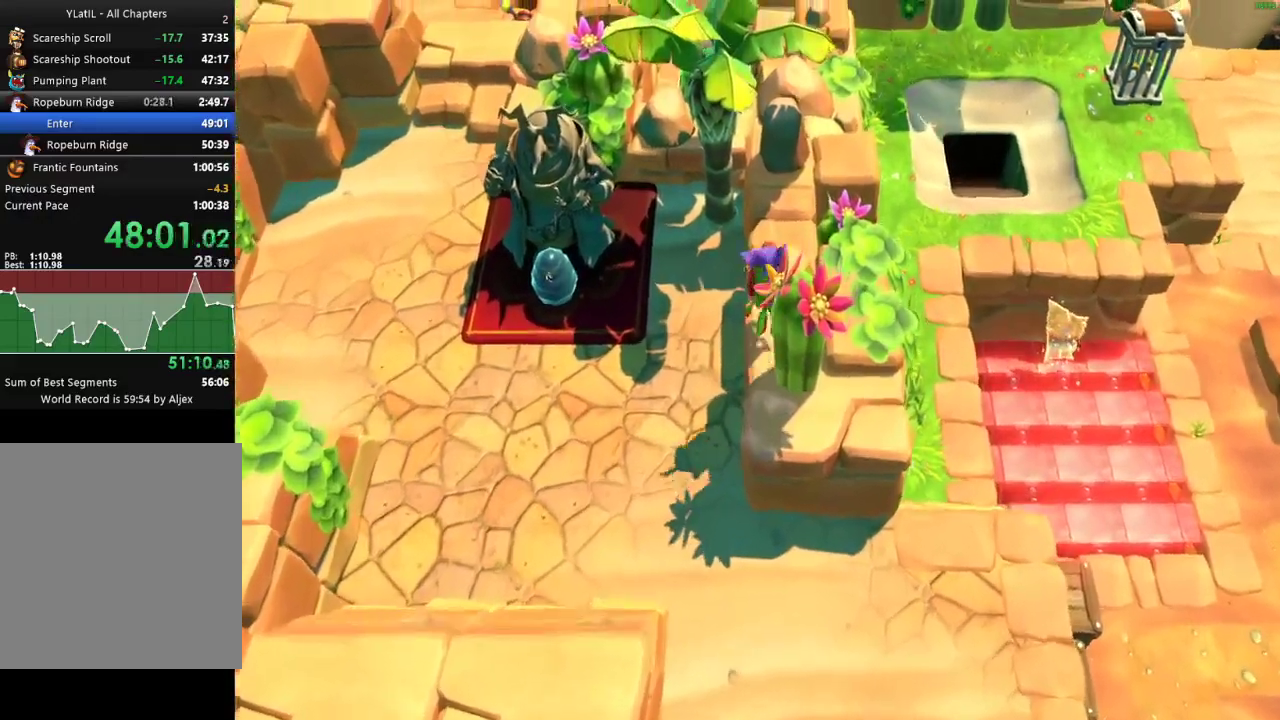
{"buttons": [], "left_stick": "up", "right_stick": "center", "events": [[250, "A", "up"]]}